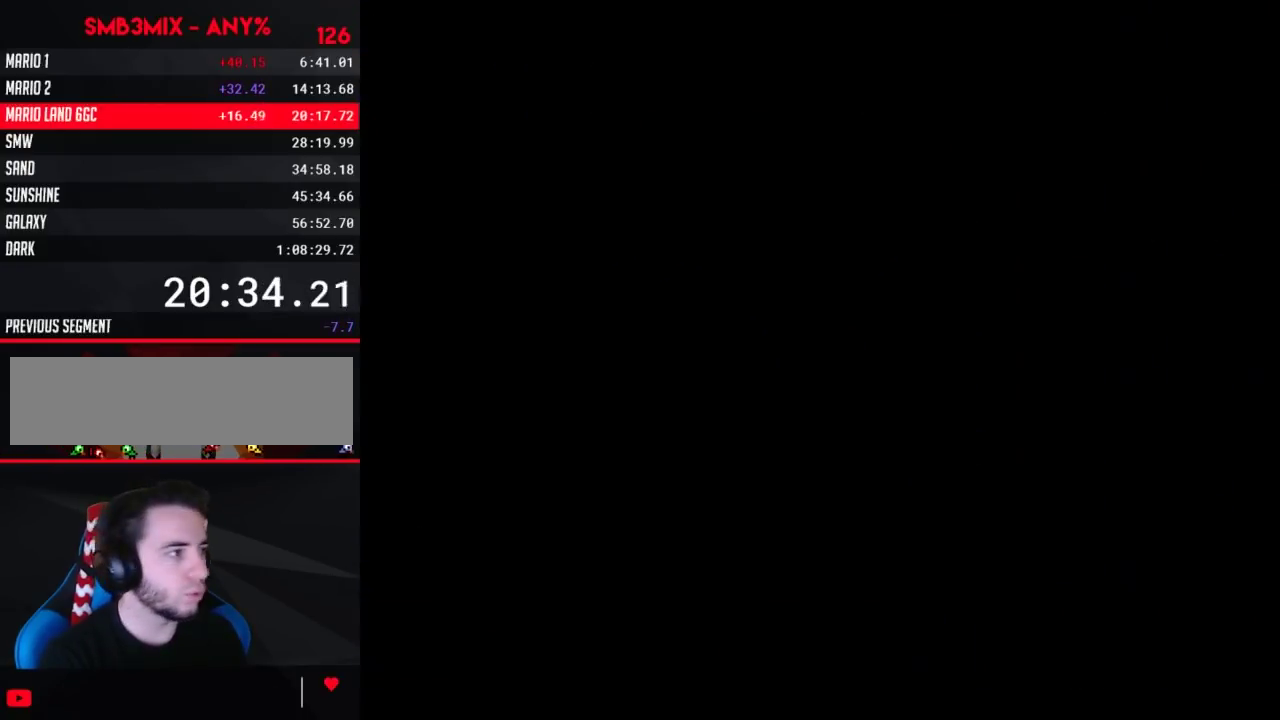
Gameplay with a controller (Nintendo layout); each line is a JSON object with the inputs held at the frame after it. "events" lists button and stick changes between this image and that frame as [ms after this image, input, new state], when the widget could be followed in between. Not read: L3 R3.
{"buttons": ["A", "DPAD_LEFT"], "events": [[67, "A", "down"], [183, "DPAD_LEFT", "down"]]}
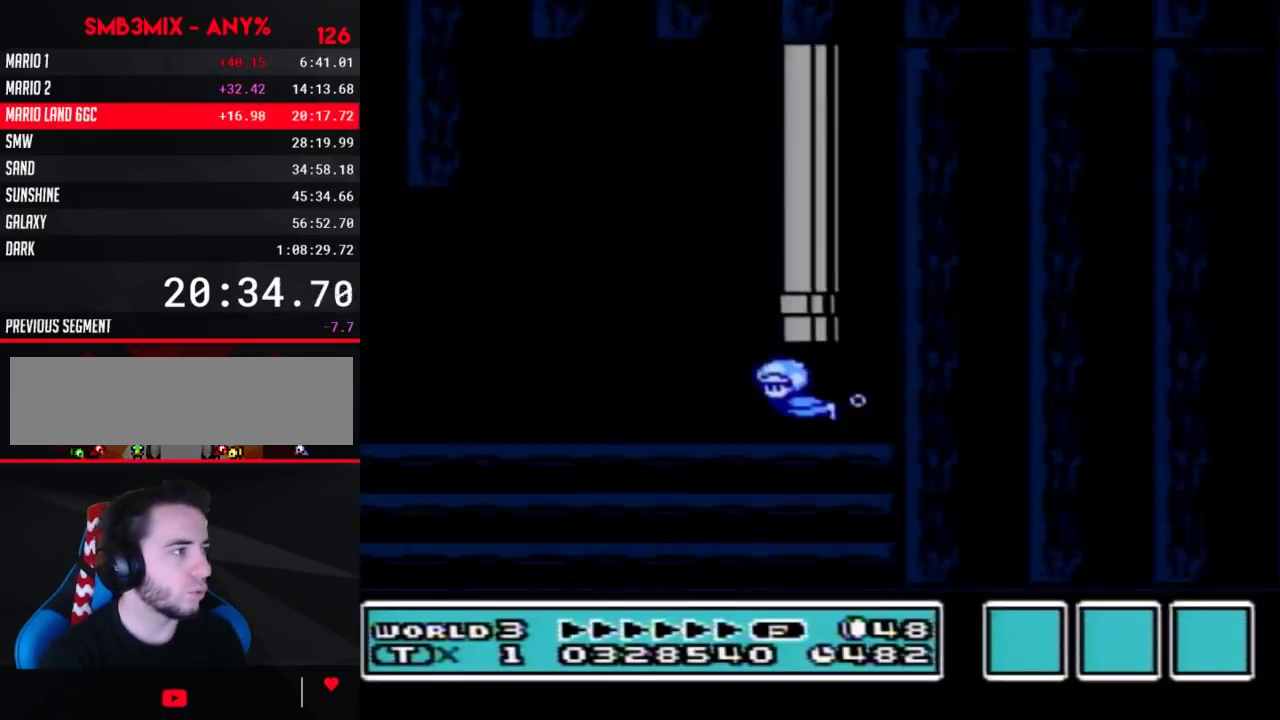
{"buttons": ["A", "DPAD_LEFT"], "events": []}
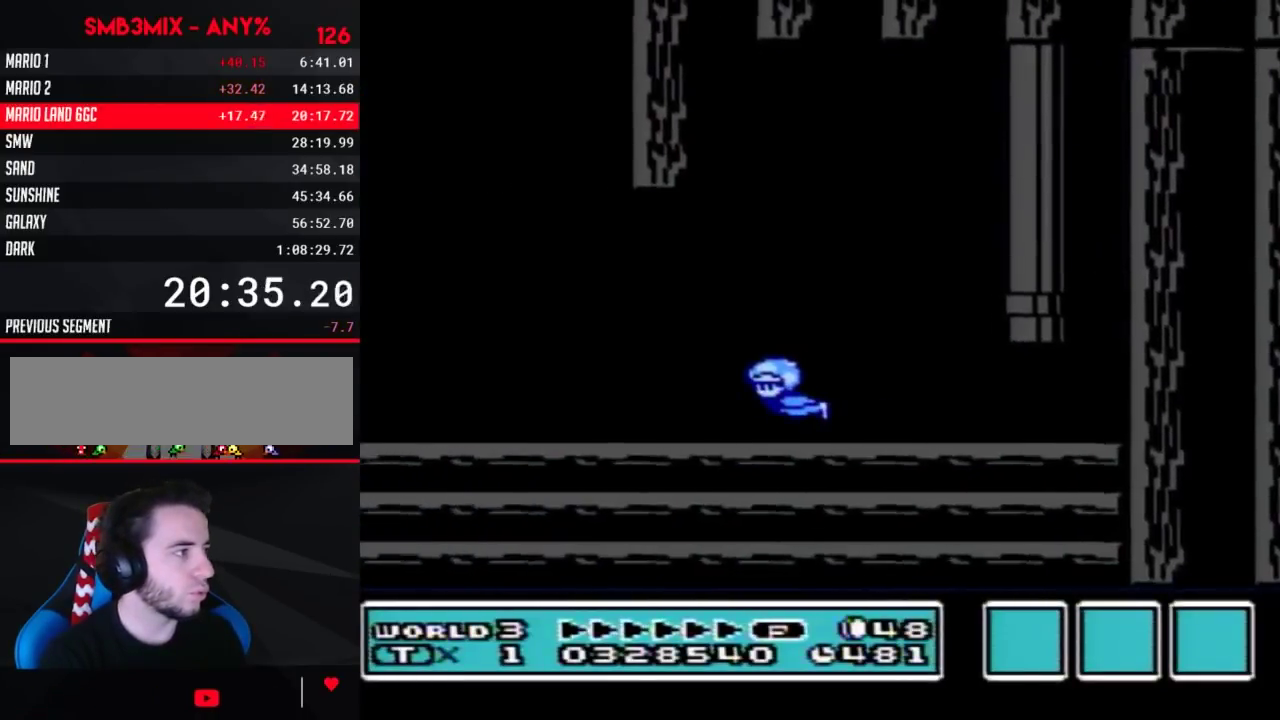
{"buttons": ["A", "DPAD_LEFT"], "events": []}
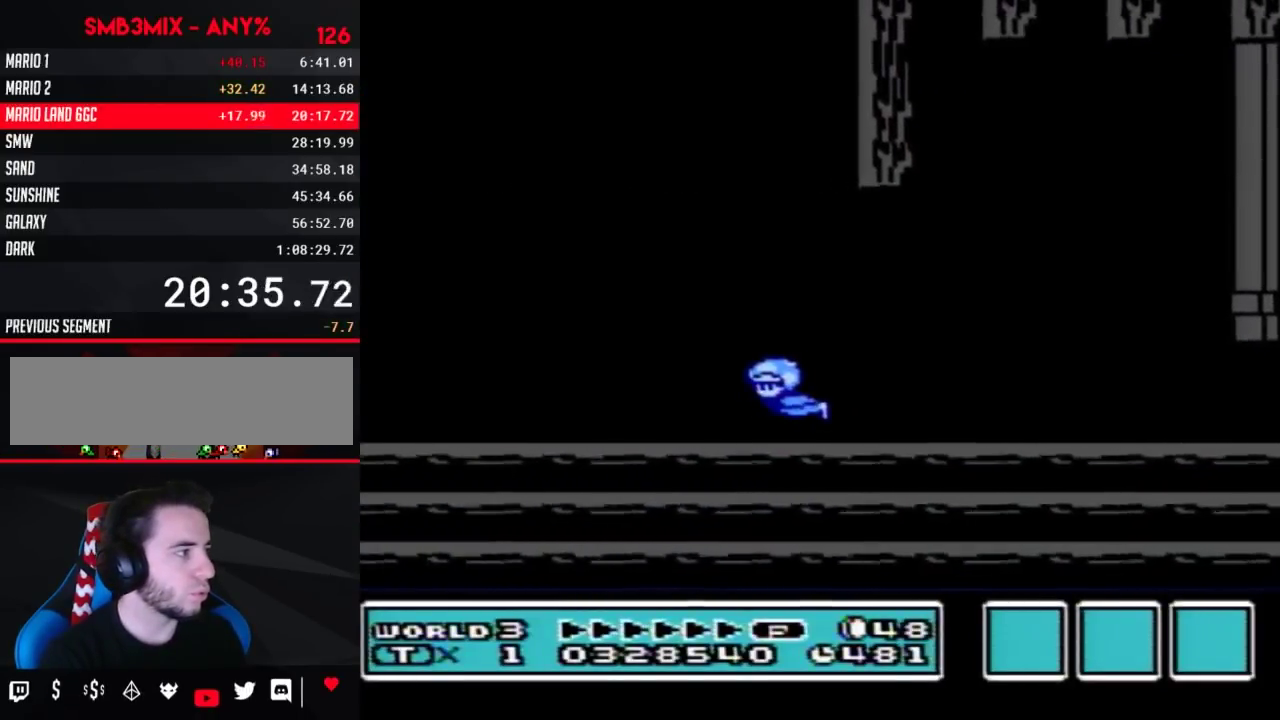
{"buttons": ["A"], "events": [[250, "DPAD_DOWN", "down"], [250, "DPAD_LEFT", "up"], [317, "DPAD_LEFT", "down"], [383, "DPAD_DOWN", "up"], [500, "DPAD_LEFT", "up"]]}
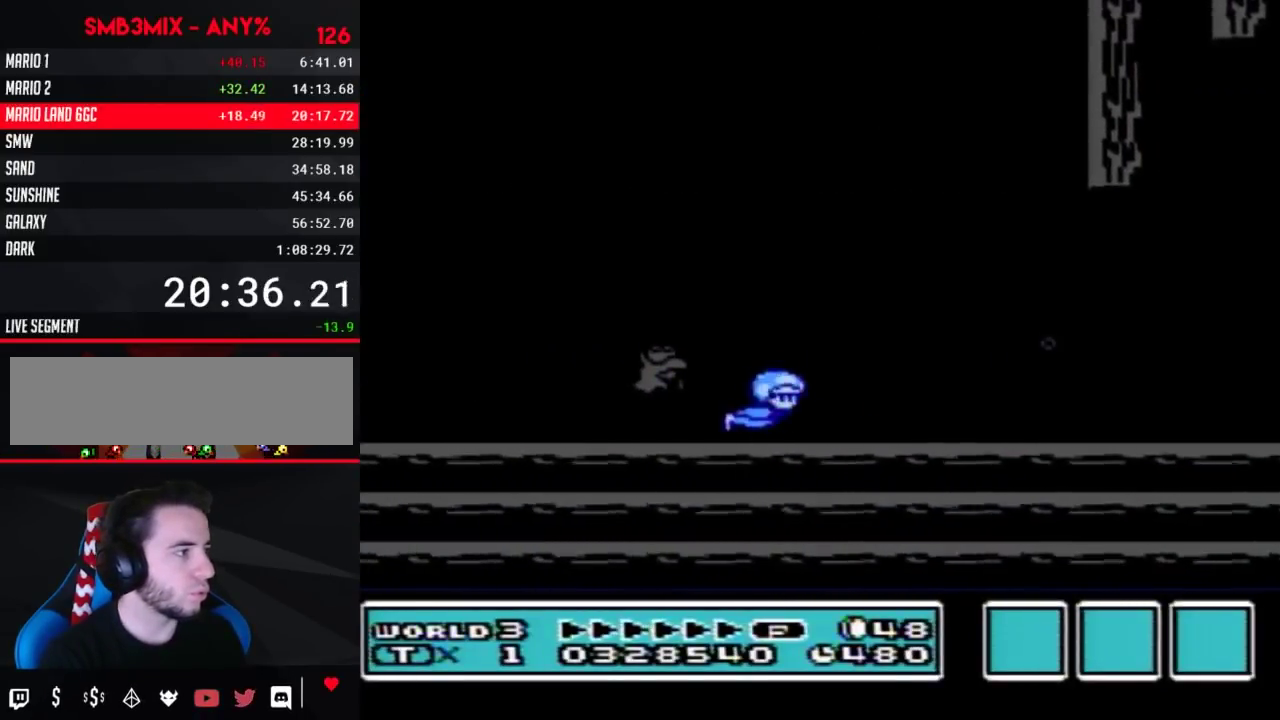
{"buttons": ["A", "DPAD_LEFT"], "events": [[33, "DPAD_RIGHT", "down"], [33, "DPAD_UP", "down"], [250, "DPAD_RIGHT", "up"], [283, "DPAD_LEFT", "down"], [433, "DPAD_UP", "up"]]}
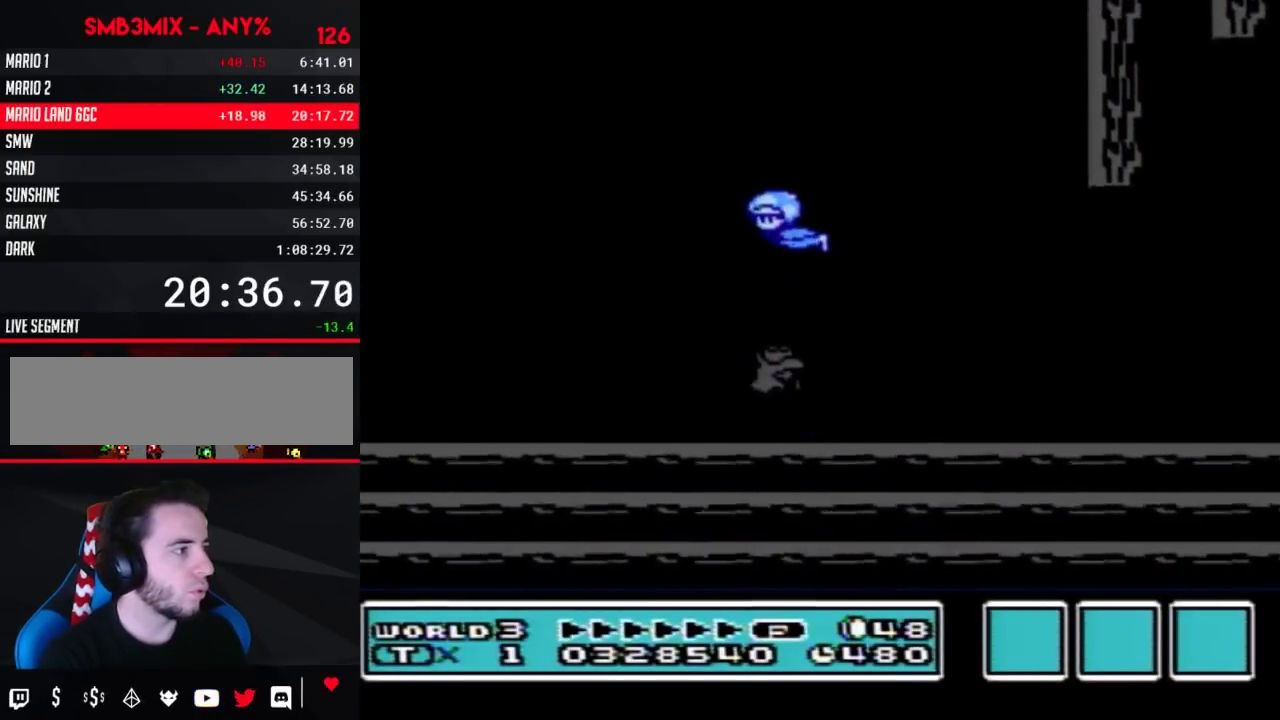
{"buttons": ["A", "DPAD_DOWN", "DPAD_LEFT"], "events": [[33, "DPAD_DOWN", "down"], [133, "DPAD_LEFT", "up"], [500, "DPAD_LEFT", "down"]]}
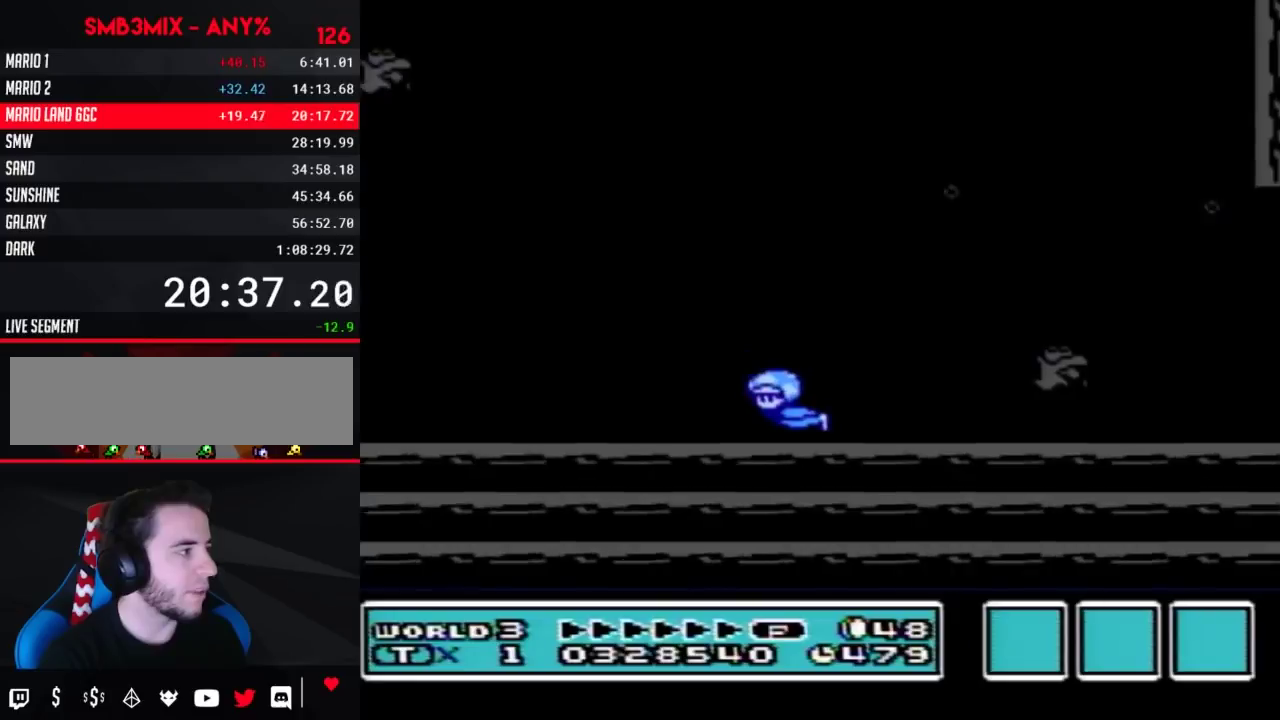
{"buttons": ["A", "DPAD_LEFT"], "events": [[33, "DPAD_DOWN", "up"]]}
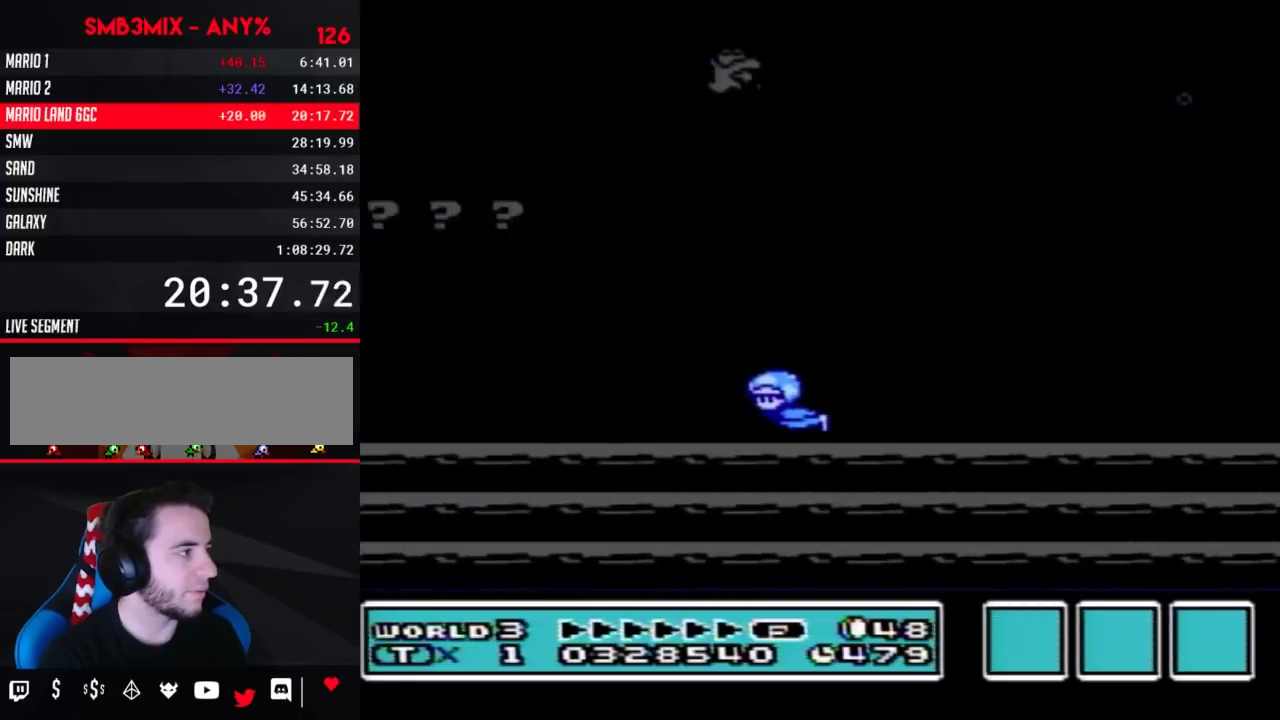
{"buttons": ["A", "DPAD_LEFT"], "events": []}
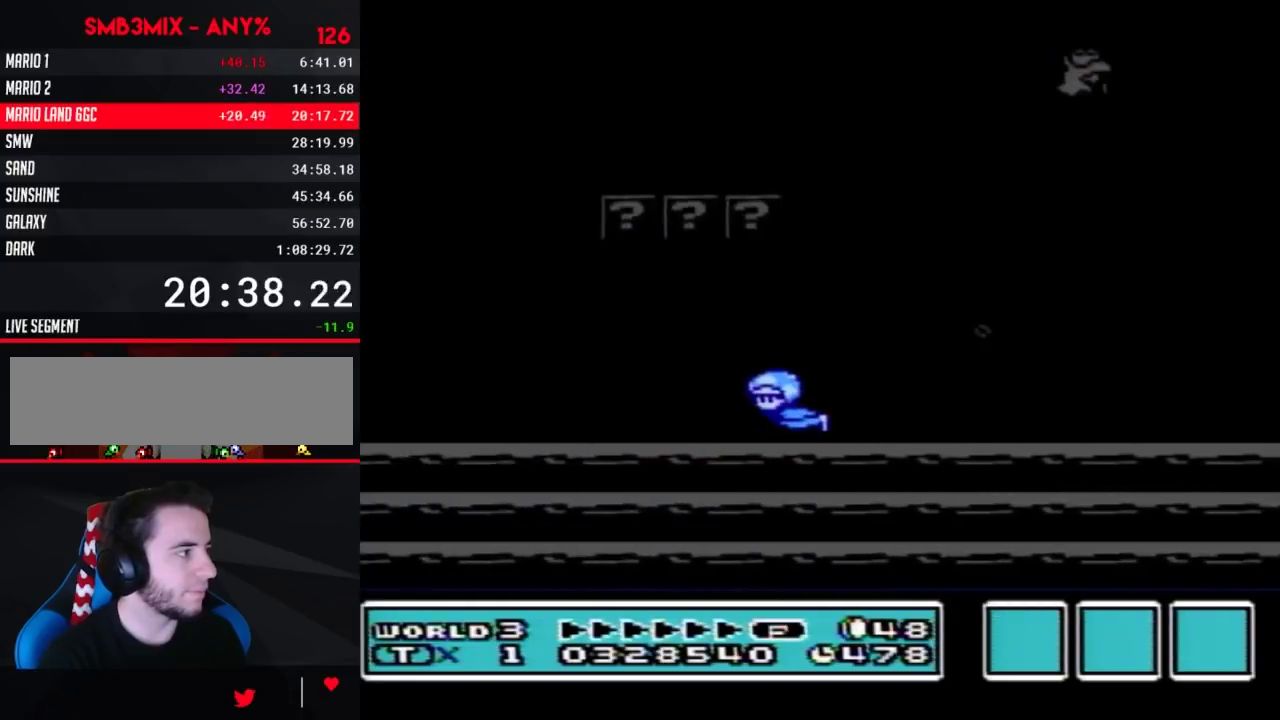
{"buttons": ["A", "DPAD_LEFT"], "events": []}
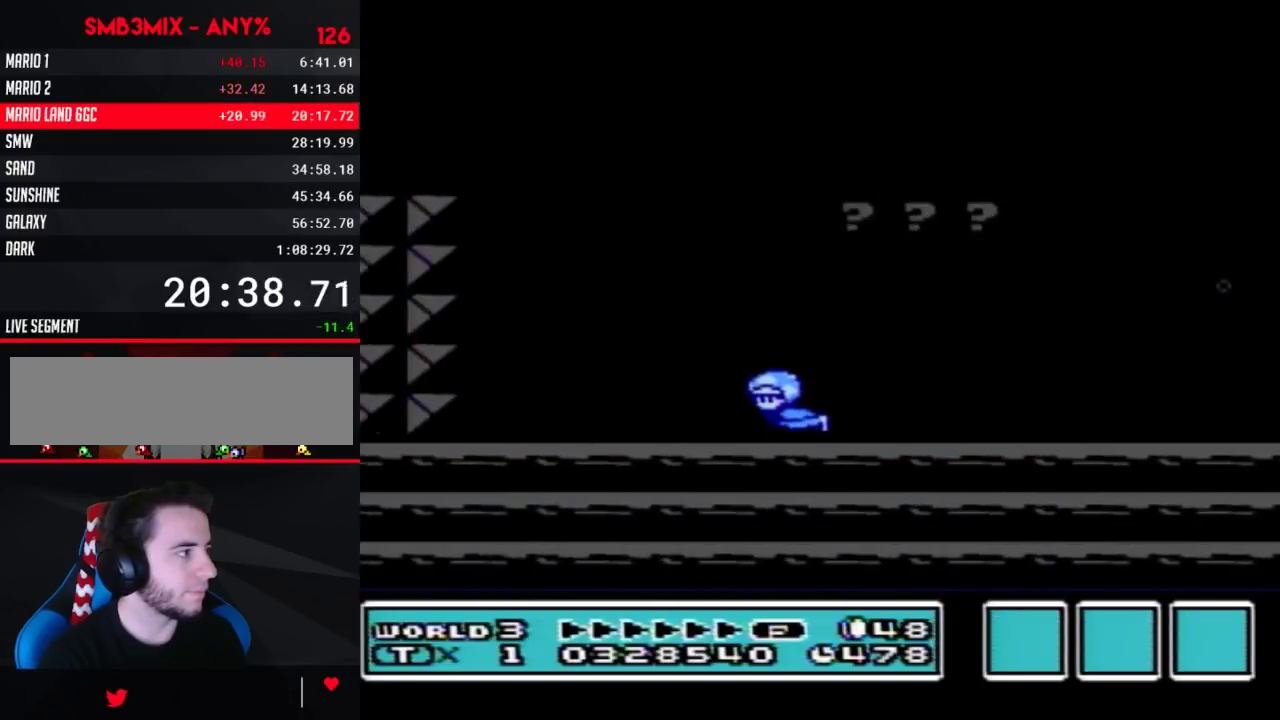
{"buttons": ["A", "DPAD_UP"], "events": [[367, "DPAD_UP", "down"], [433, "DPAD_LEFT", "up"]]}
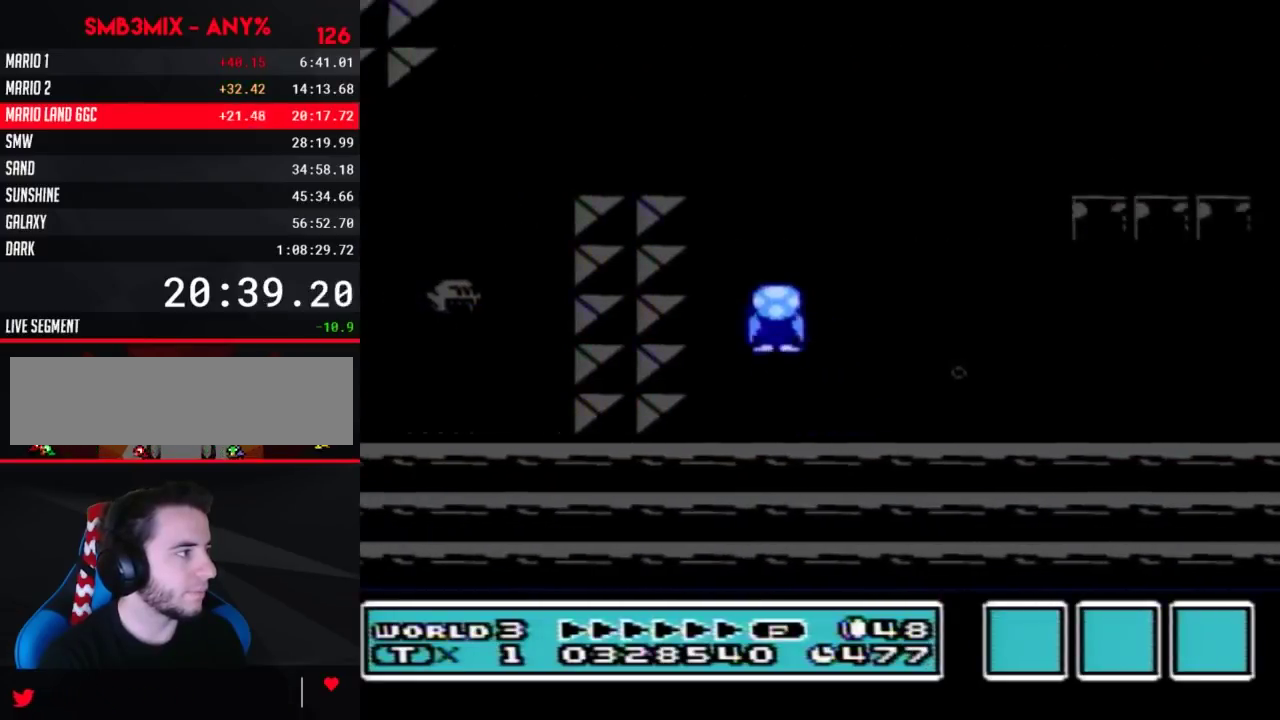
{"buttons": ["A", "DPAD_LEFT"], "events": [[283, "DPAD_LEFT", "down"], [483, "DPAD_UP", "up"]]}
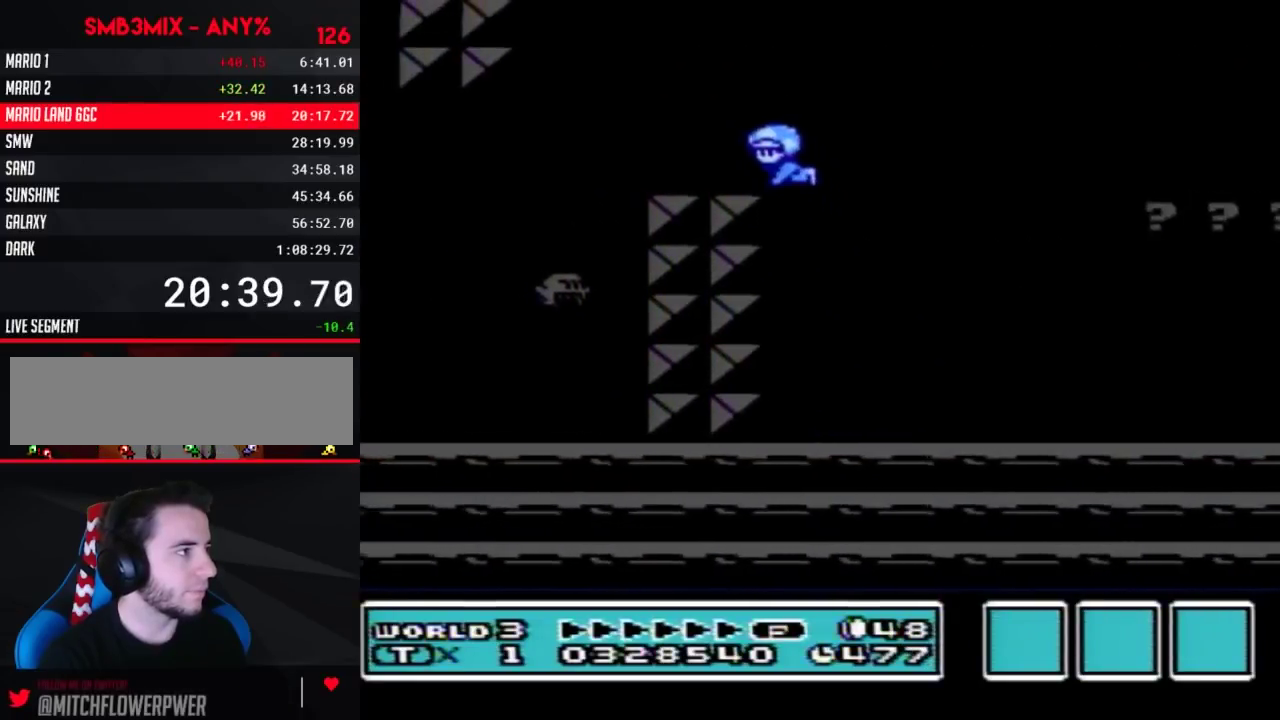
{"buttons": ["A", "DPAD_LEFT"], "events": [[50, "DPAD_DOWN", "down"], [83, "DPAD_LEFT", "up"], [167, "DPAD_LEFT", "down"], [200, "DPAD_DOWN", "up"]]}
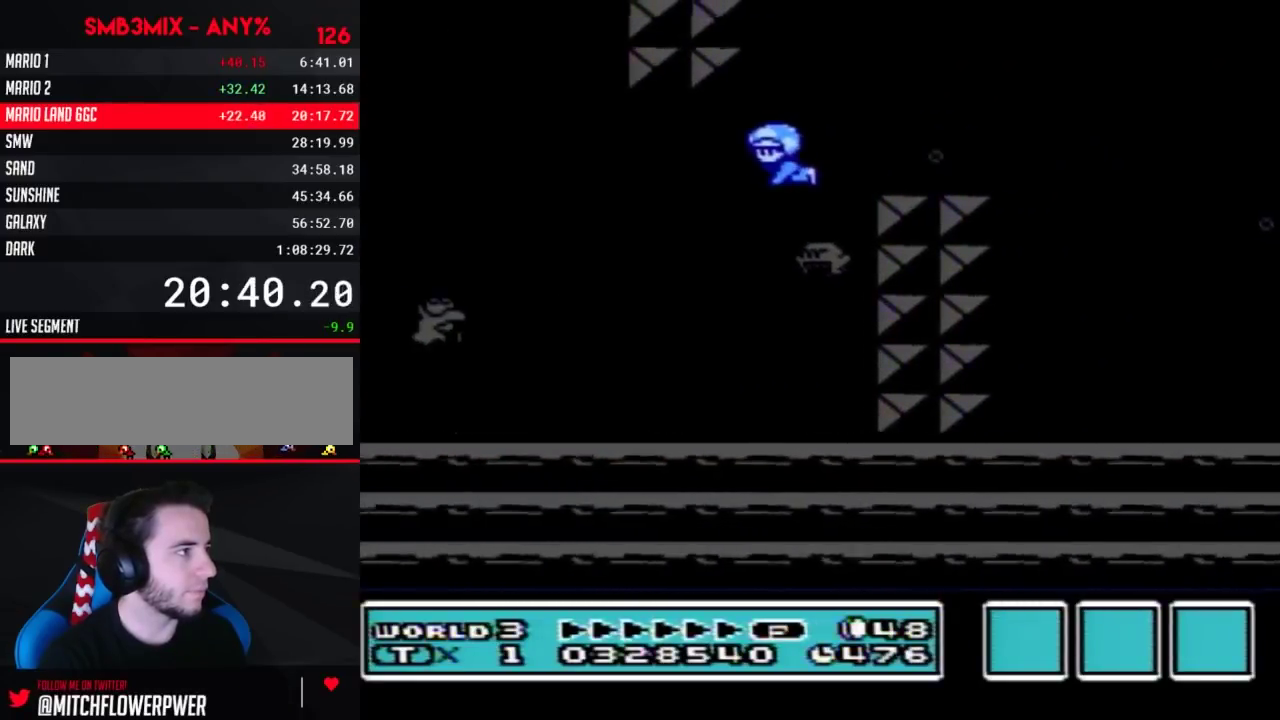
{"buttons": ["A", "DPAD_LEFT"], "events": []}
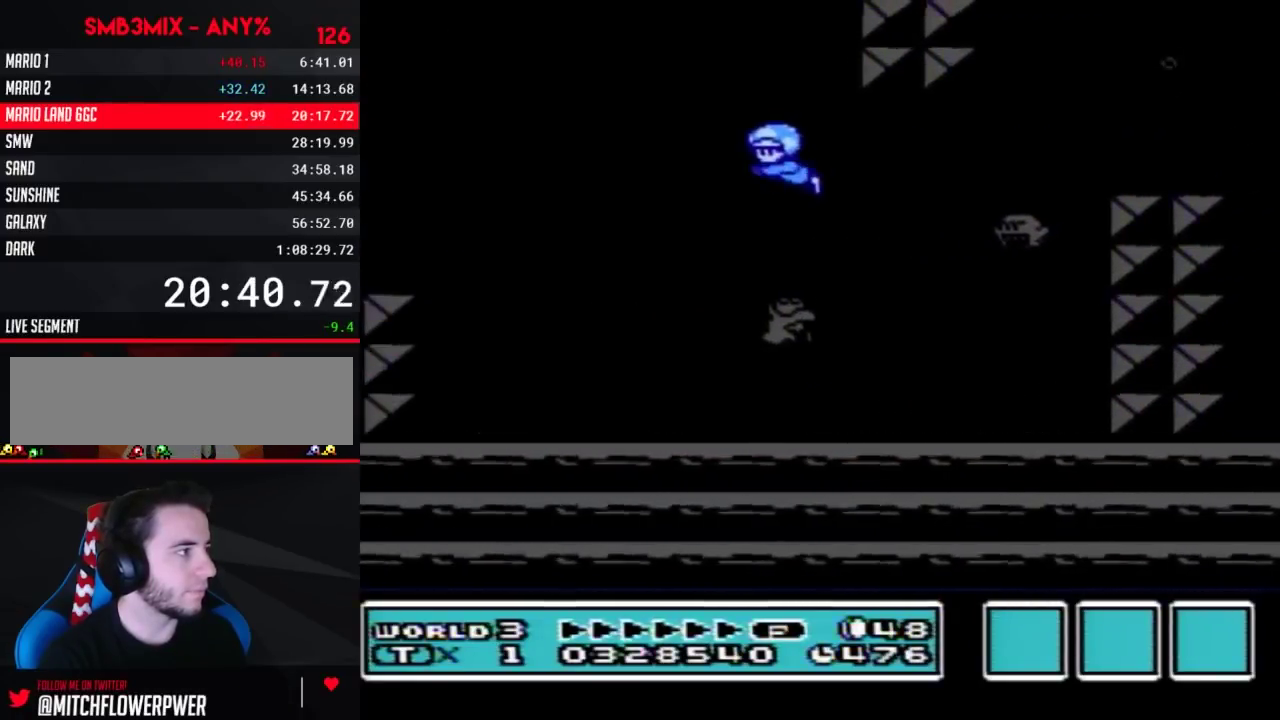
{"buttons": ["A", "DPAD_UP", "DPAD_LEFT"], "events": [[167, "DPAD_DOWN", "down"], [417, "DPAD_DOWN", "up"], [483, "DPAD_UP", "down"]]}
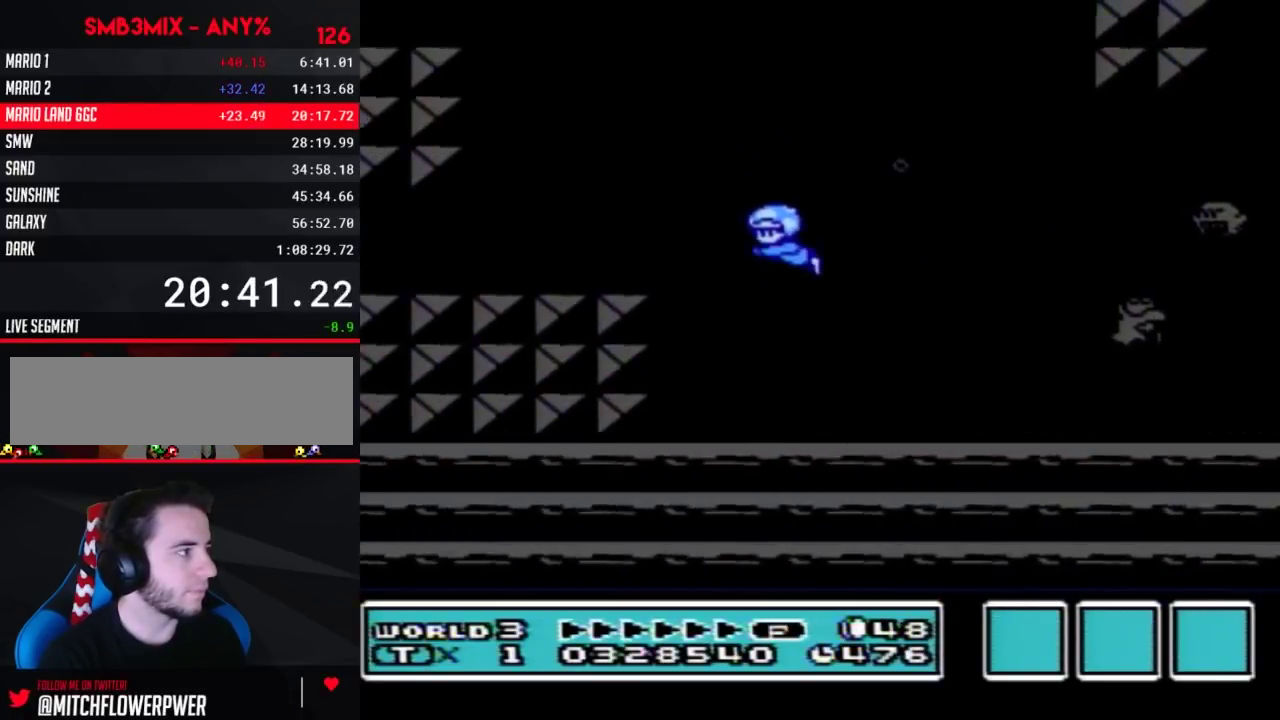
{"buttons": ["A", "DPAD_DOWN", "DPAD_LEFT"], "events": [[150, "DPAD_UP", "up"], [233, "DPAD_DOWN", "down"]]}
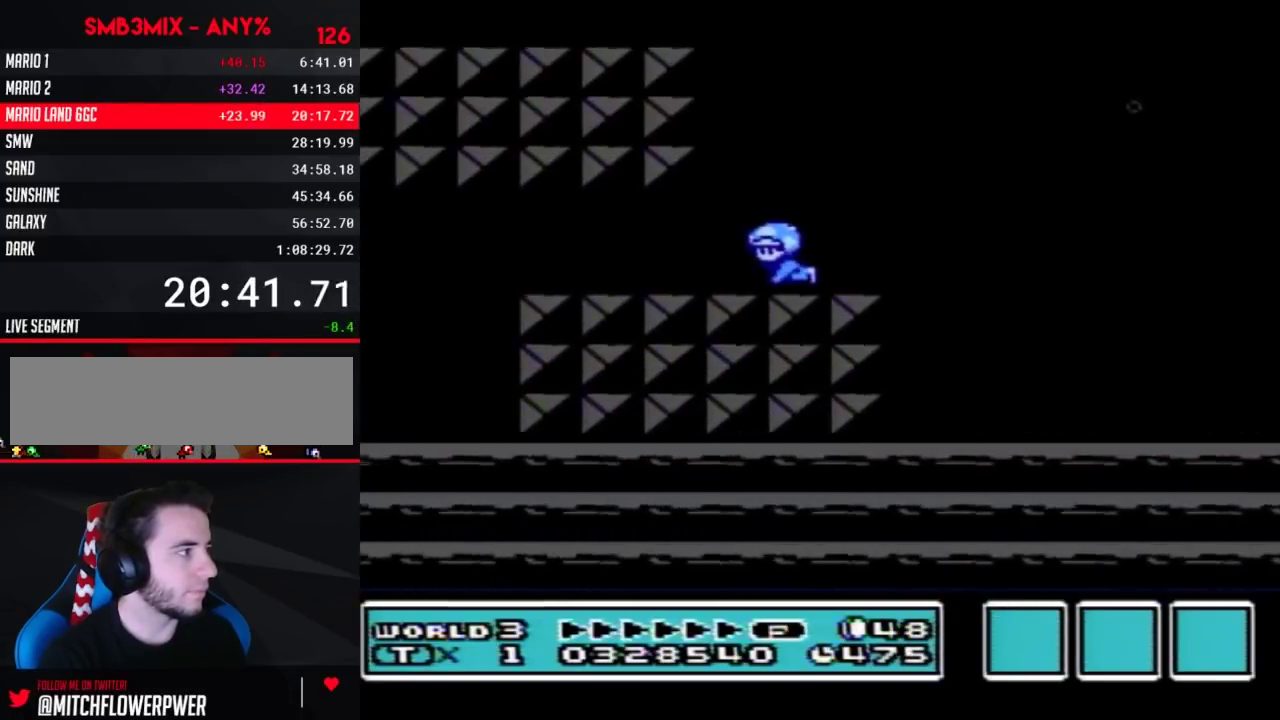
{"buttons": ["A", "DPAD_LEFT"], "events": [[17, "DPAD_DOWN", "up"]]}
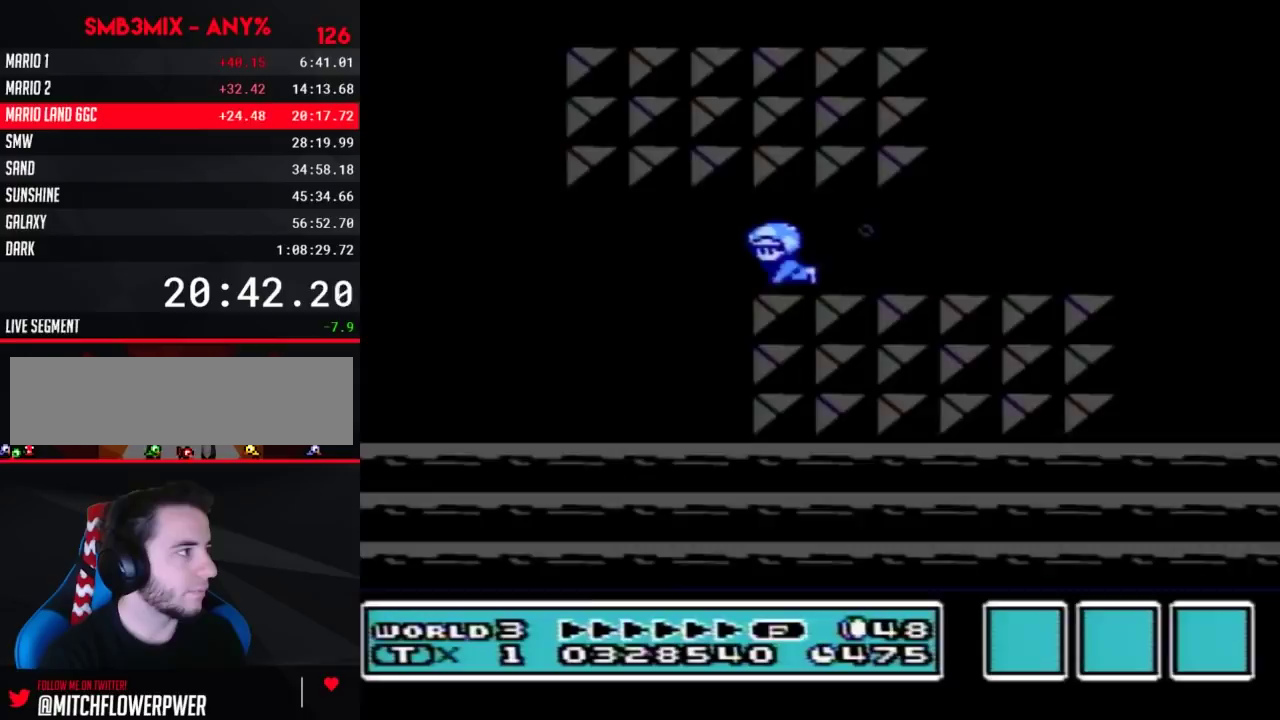
{"buttons": ["A", "DPAD_LEFT"], "events": []}
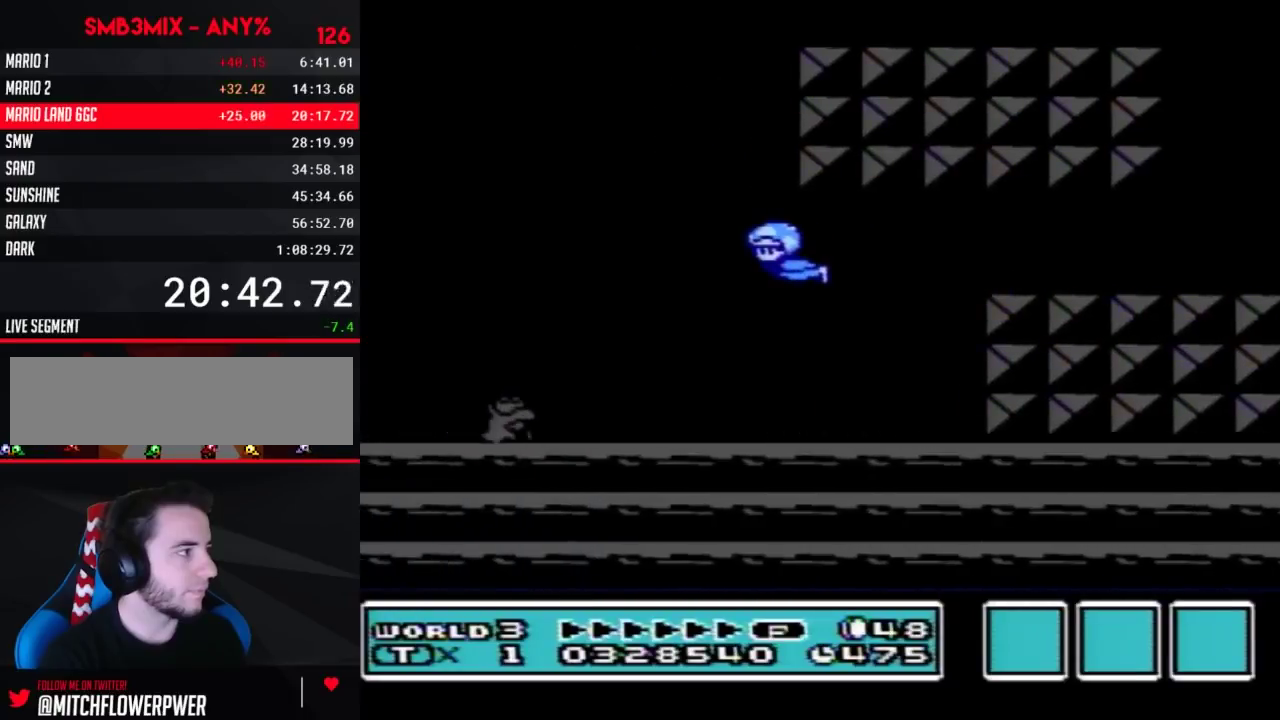
{"buttons": ["A", "DPAD_DOWN", "DPAD_LEFT"], "events": [[367, "DPAD_DOWN", "down"]]}
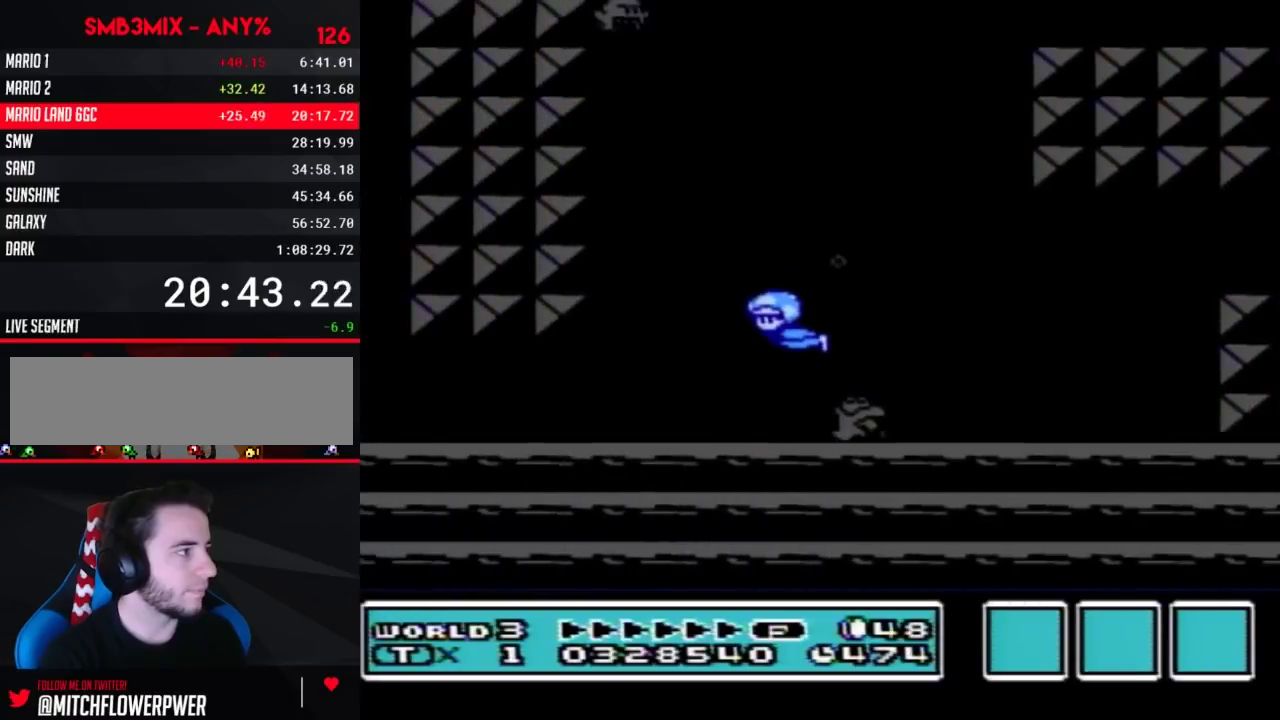
{"buttons": ["A", "DPAD_LEFT"], "events": [[333, "DPAD_DOWN", "up"]]}
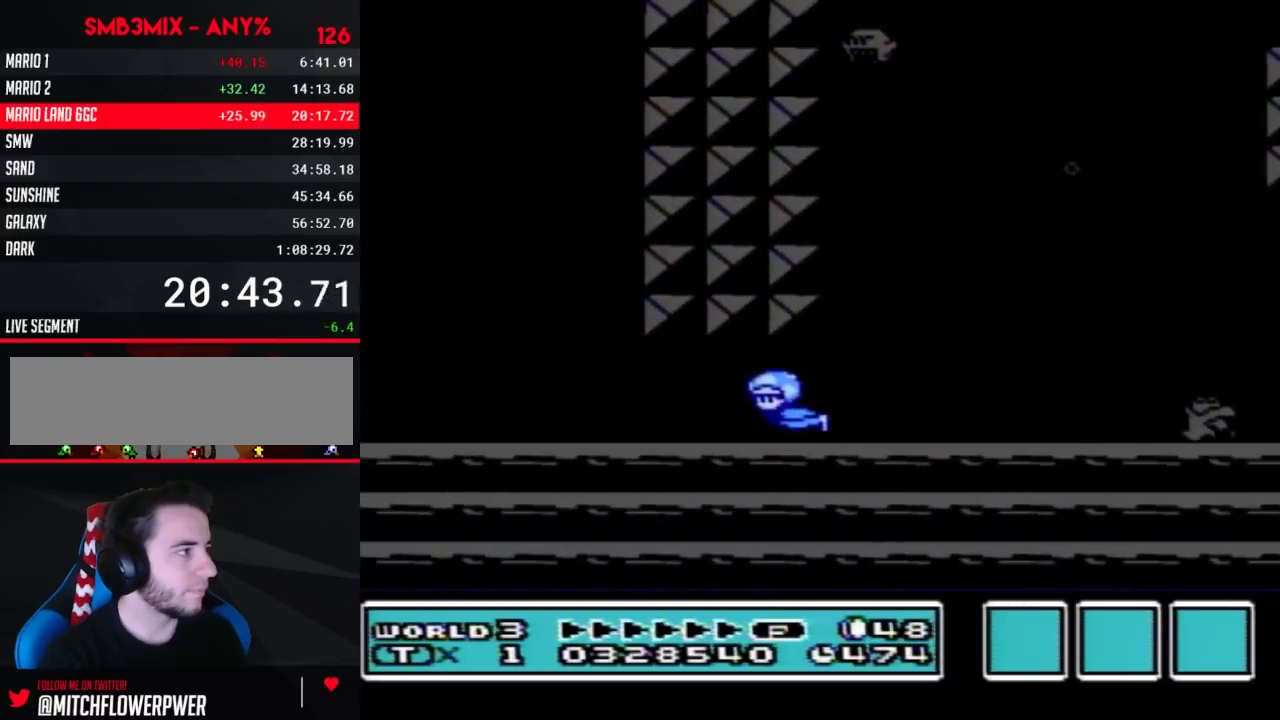
{"buttons": ["A", "DPAD_UP", "DPAD_LEFT"], "events": [[333, "DPAD_UP", "down"]]}
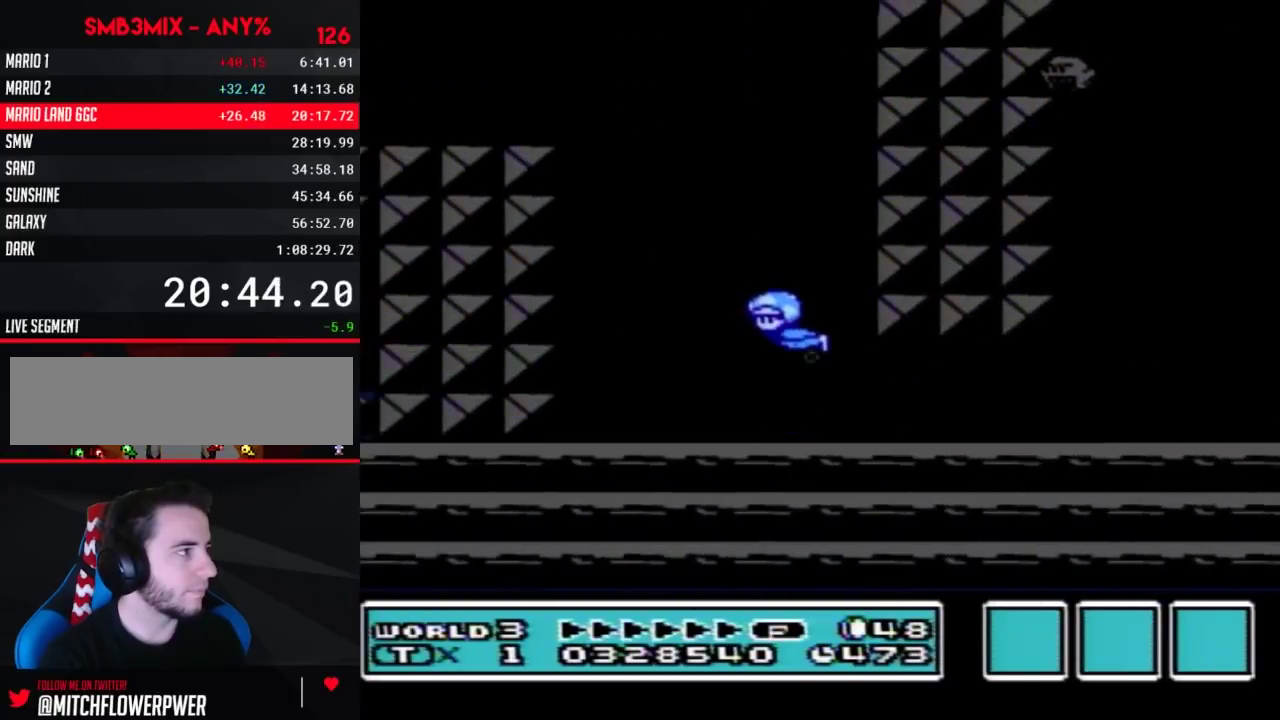
{"buttons": ["A", "DPAD_UP", "DPAD_LEFT"], "events": []}
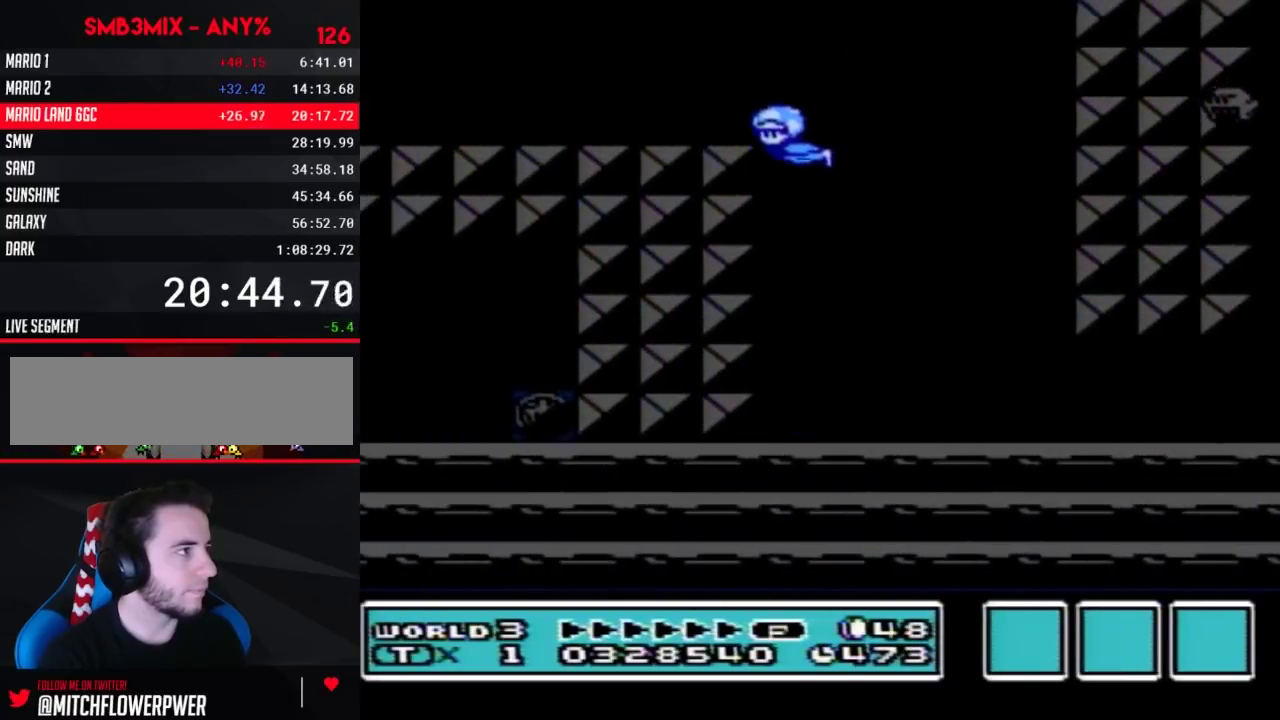
{"buttons": ["A", "DPAD_LEFT"], "events": [[117, "DPAD_UP", "up"], [183, "DPAD_DOWN", "down"], [417, "DPAD_DOWN", "up"]]}
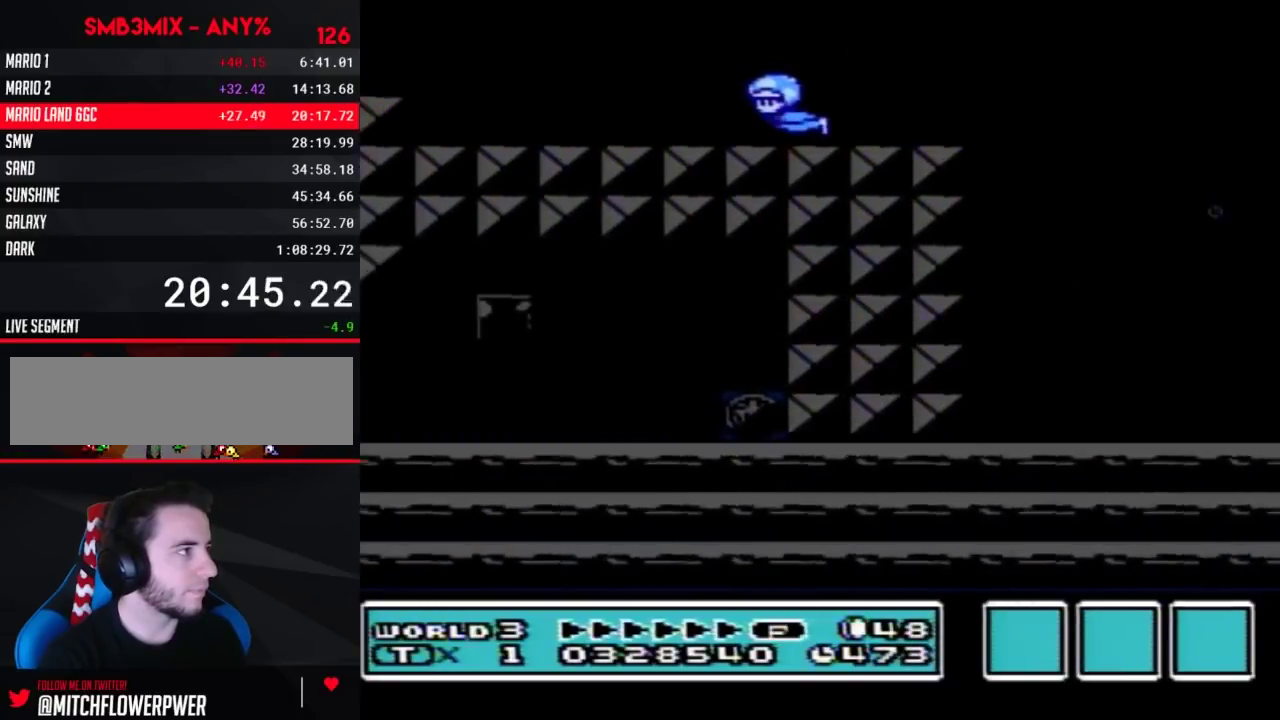
{"buttons": ["A", "DPAD_LEFT"], "events": []}
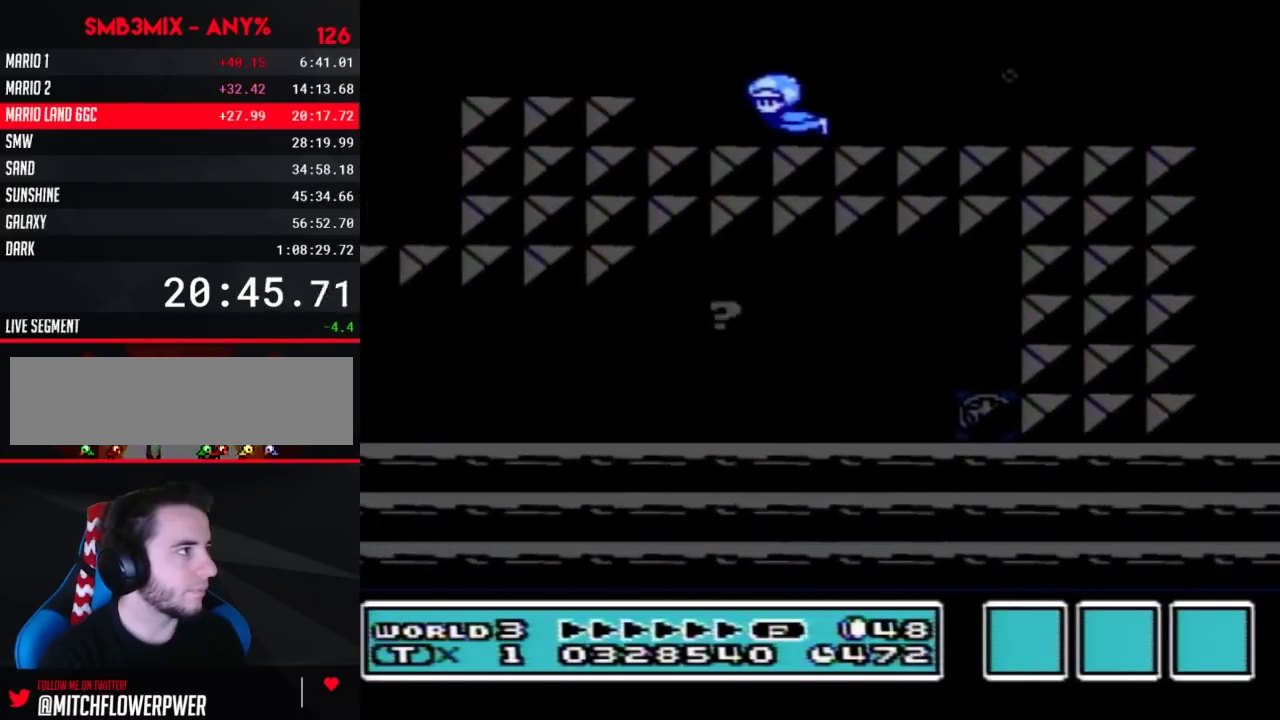
{"buttons": ["A", "DPAD_DOWN", "DPAD_LEFT"], "events": [[167, "DPAD_UP", "down"], [267, "DPAD_UP", "up"], [300, "DPAD_DOWN", "down"]]}
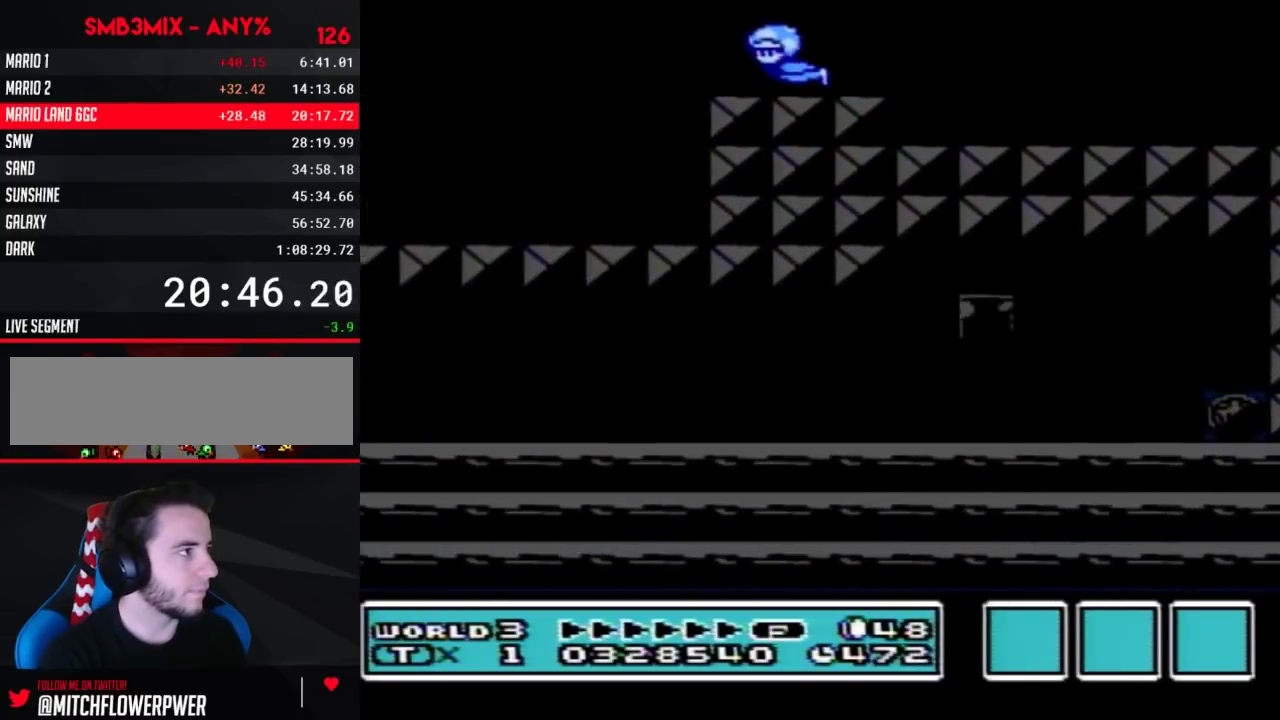
{"buttons": ["A", "DPAD_DOWN", "DPAD_LEFT"], "events": []}
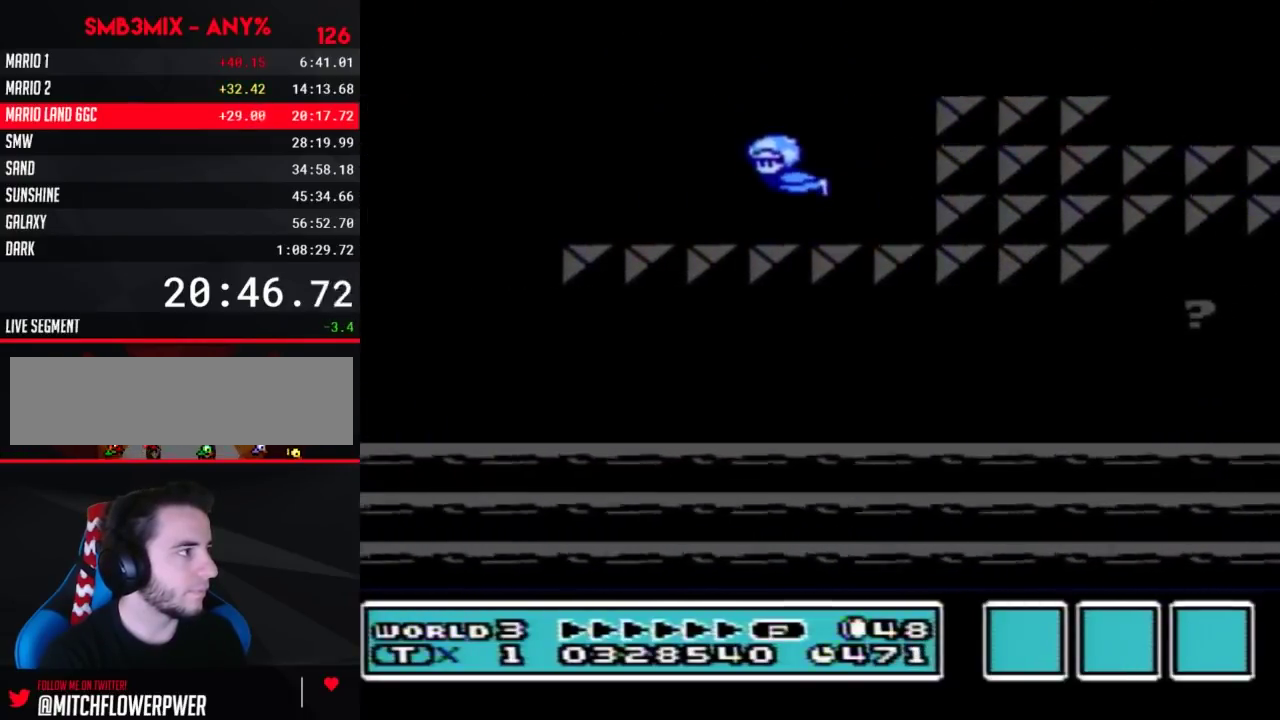
{"buttons": ["A", "DPAD_LEFT"], "events": [[83, "DPAD_DOWN", "up"]]}